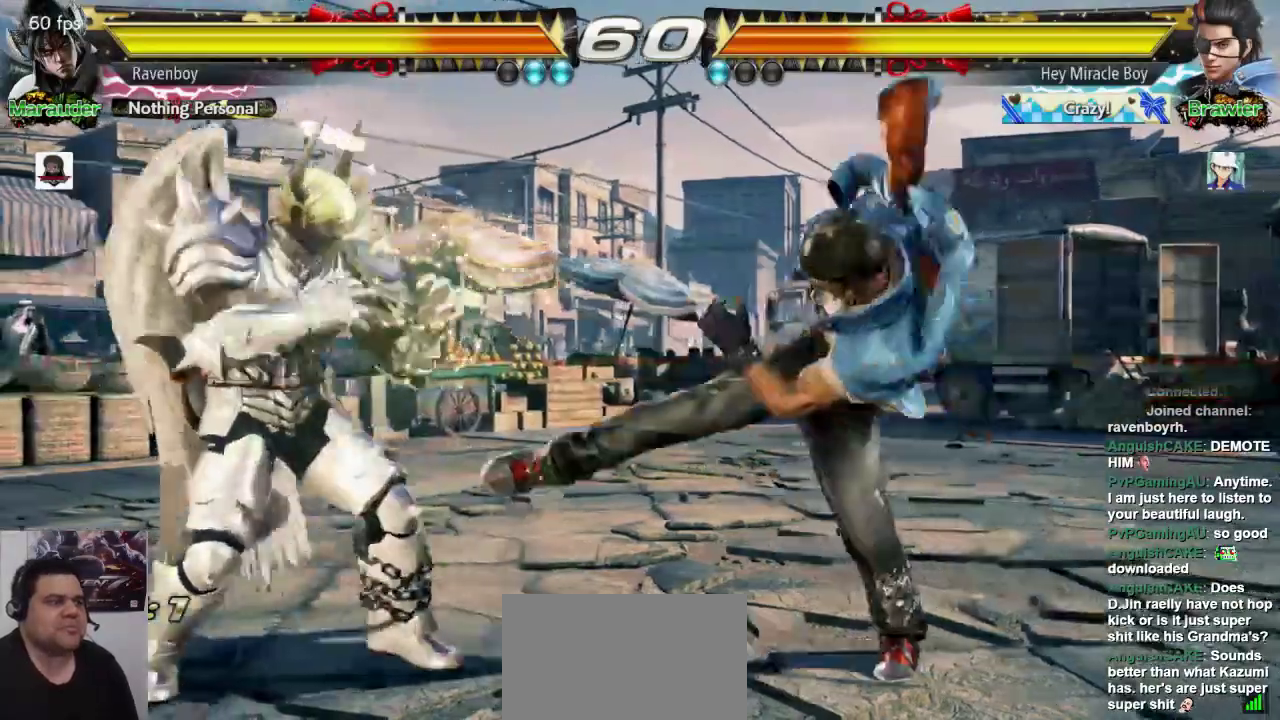
Gameplay with a controller (arcade stick); each line is a JSON object with the inputs held at the frame after it (dt_ms = milliseconds from this image to that frame). "events" lists button and stick changes between this image and that frame as [ms after this image, input, new state], when the widget could be followed in between. Not read: L3 R3.
{"dt_ms": 500, "buttons": [], "left_stick": "left", "events": [[167, "left_stick", "down"], [233, "left_stick", "center"], [467, "left_stick", "left"]]}
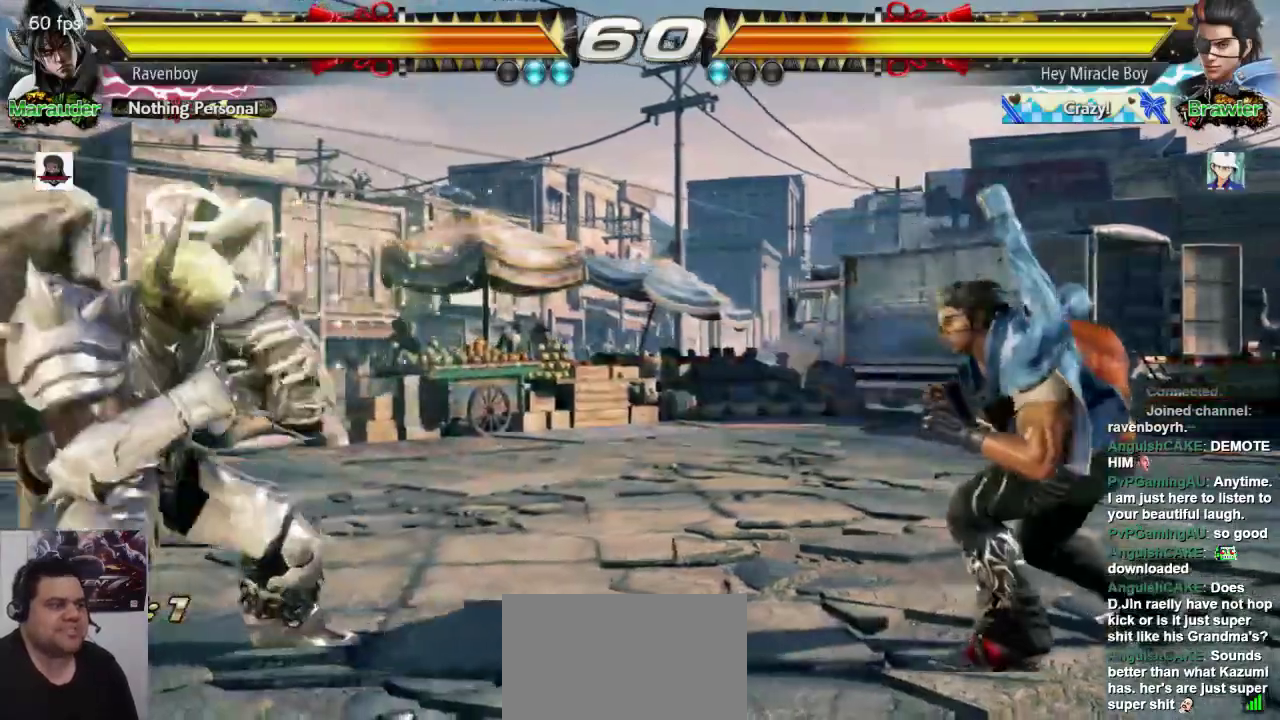
{"dt_ms": 500, "buttons": [], "left_stick": "center", "events": [[133, "left_stick", "down"], [200, "left_stick", "center"]]}
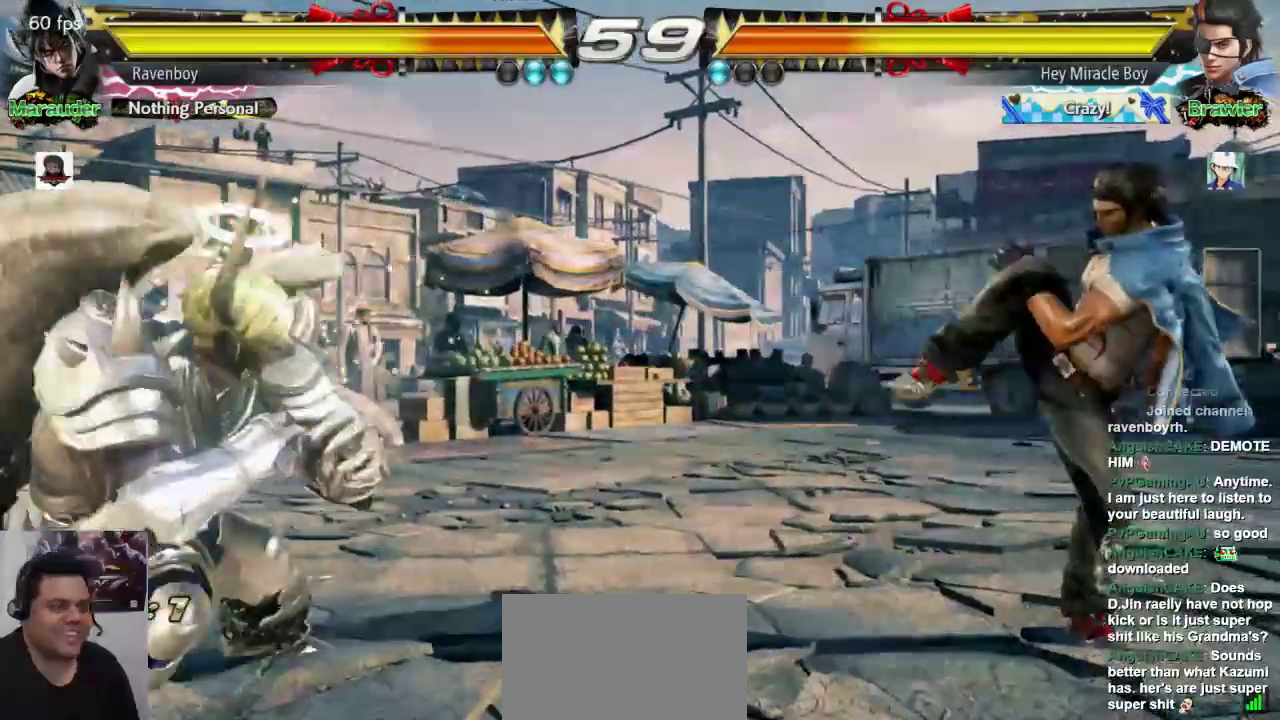
{"dt_ms": 500, "buttons": [], "left_stick": "left", "events": [[50, "left_stick", "right"], [117, "left_stick", "center"], [183, "left_stick", "right"], [250, "left_stick", "center"], [317, "left_stick", "left"], [383, "left_stick", "center"], [450, "left_stick", "left"]]}
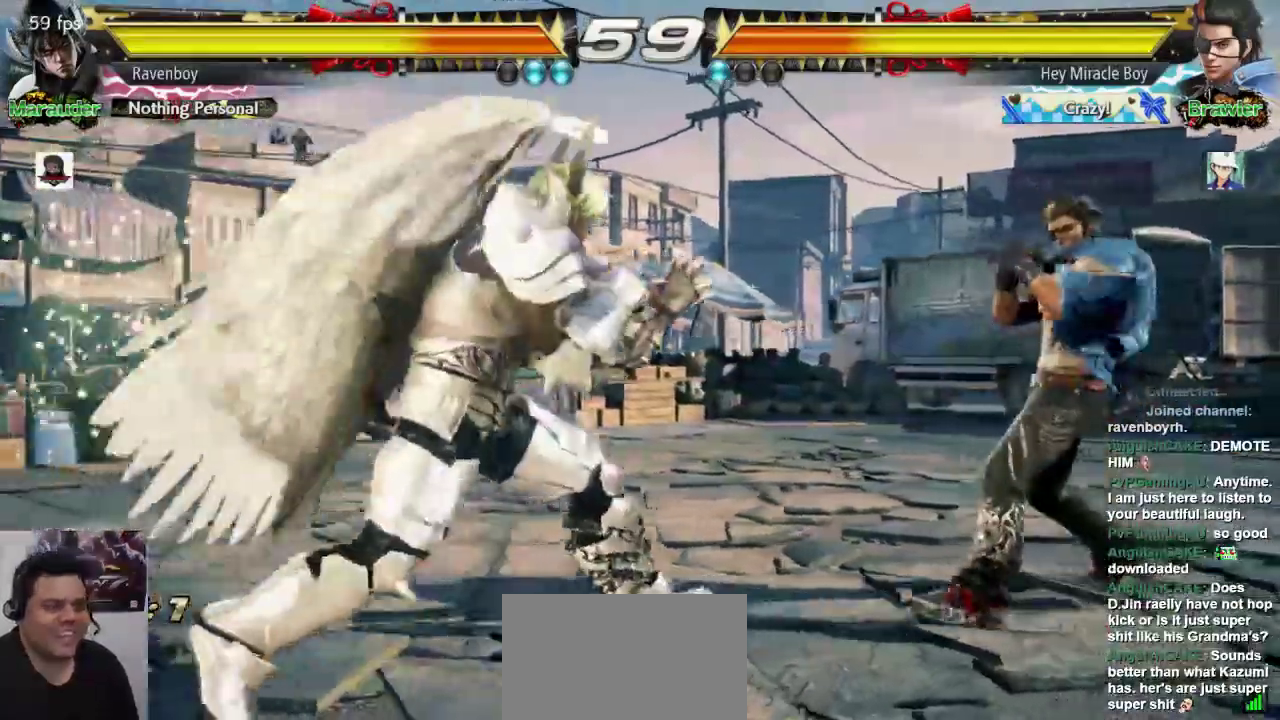
{"dt_ms": 1000, "buttons": [], "left_stick": "center", "events": [[517, "left_stick", "center"], [650, "left_stick", "left"], [717, "left_stick", "center"], [783, "left_stick", "left"], [900, "left_stick", "right"], [1000, "left_stick", "center"]]}
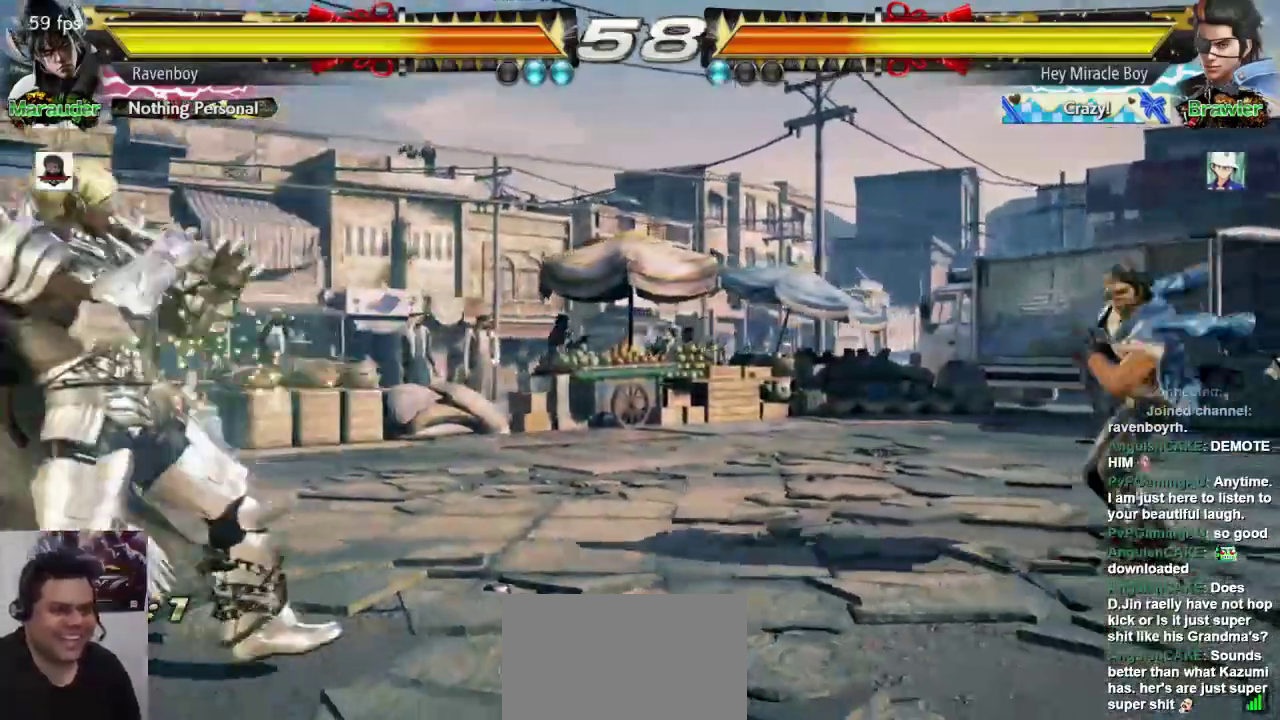
{"dt_ms": 500, "buttons": [], "left_stick": "left"}